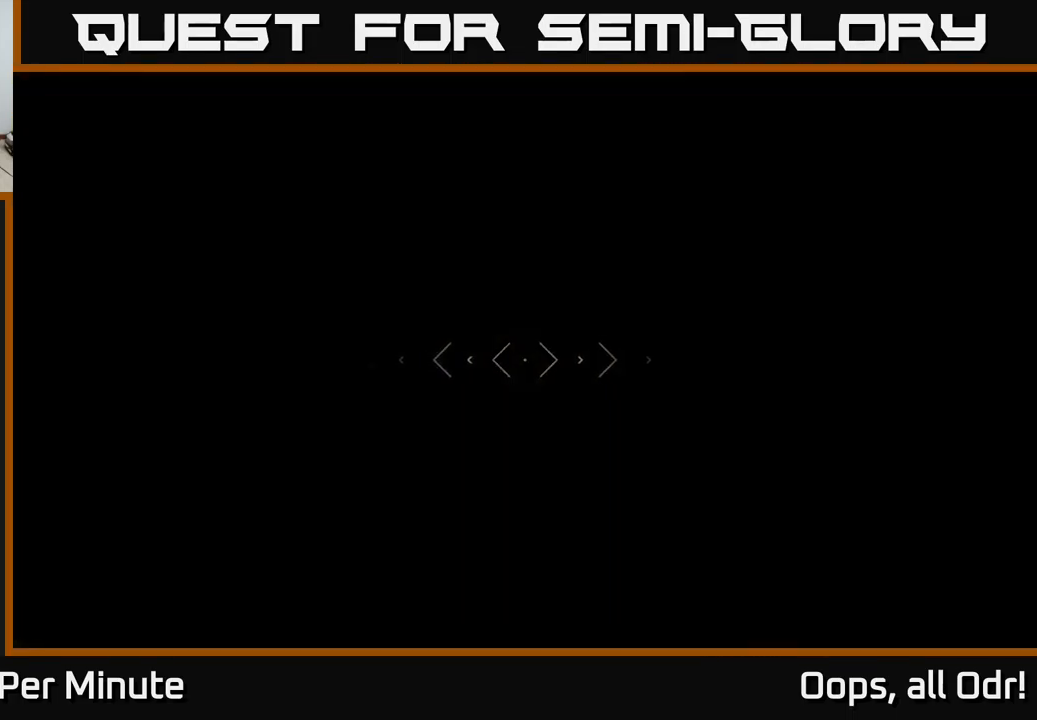
Gameplay with a controller (Xbox layout); each line is a JSON object with the inputs held at the frame after it. "events" lists button and stick changes between this image and that frame as [ms after this image, input, new state], when the widget could be followed in between.
{"buttons": [], "left_stick": "up-left", "right_stick": "left", "events": [[67, "L1", "up"], [450, "left_stick", "up-left"], [467, "right_stick", "left"]]}
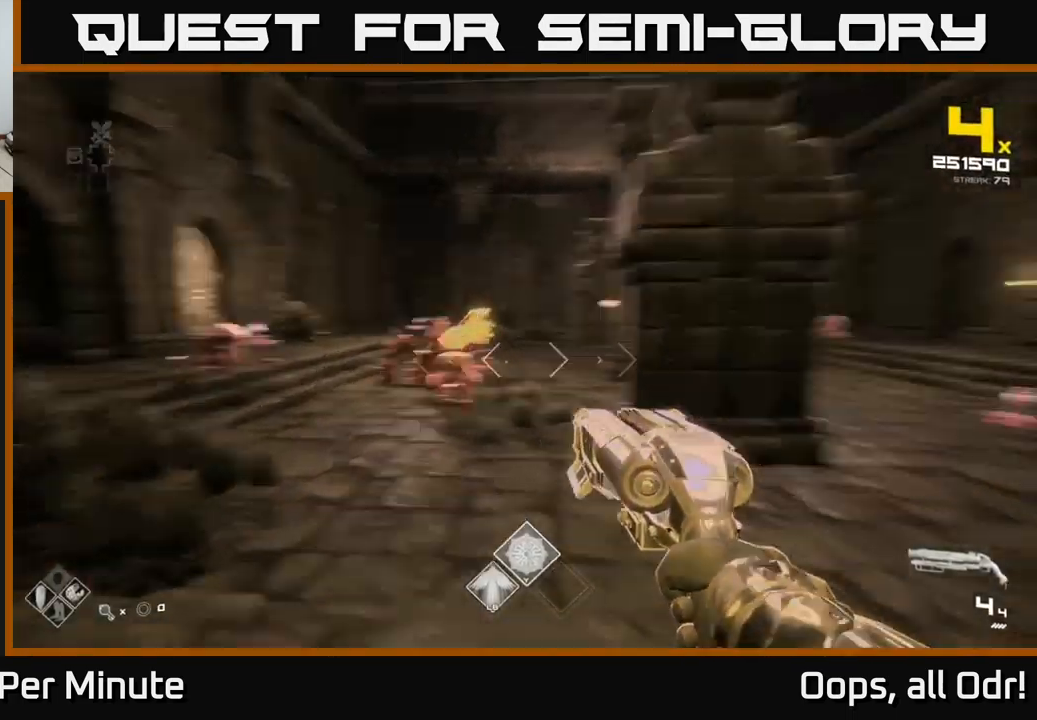
{"buttons": ["R2"], "left_stick": "down", "right_stick": "center", "events": [[117, "R2", "down"], [117, "right_stick", "center"], [150, "left_stick", "up-right"], [217, "R2", "up"], [250, "left_stick", "center"], [383, "left_stick", "down"], [417, "R2", "down"]]}
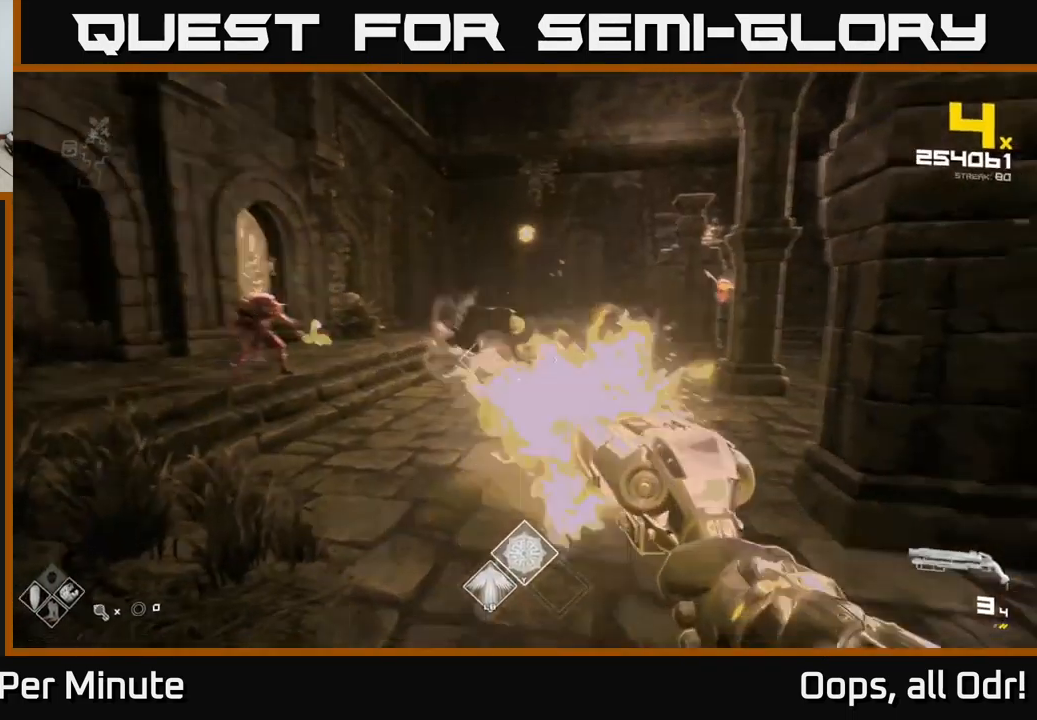
{"buttons": [], "left_stick": "up", "right_stick": "center", "events": [[33, "R2", "up"], [33, "right_stick", "down-right"], [83, "right_stick", "center"], [267, "left_stick", "center"], [300, "R2", "down"], [333, "A", "down"], [350, "left_stick", "up"], [500, "A", "up"], [500, "R2", "up"]]}
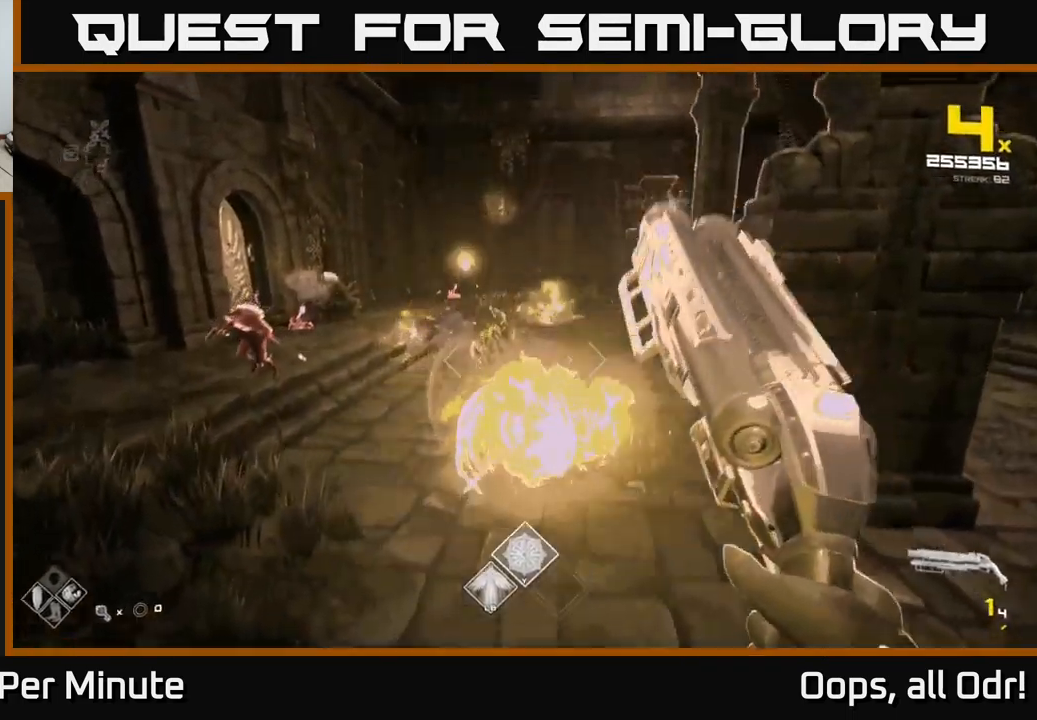
{"buttons": ["R1"], "left_stick": "up", "right_stick": "right", "events": [[50, "left_stick", "center"], [150, "A", "down"], [150, "R2", "down"], [267, "A", "up"], [267, "R2", "up"], [267, "left_stick", "up"], [466, "R1", "down"], [466, "right_stick", "right"]]}
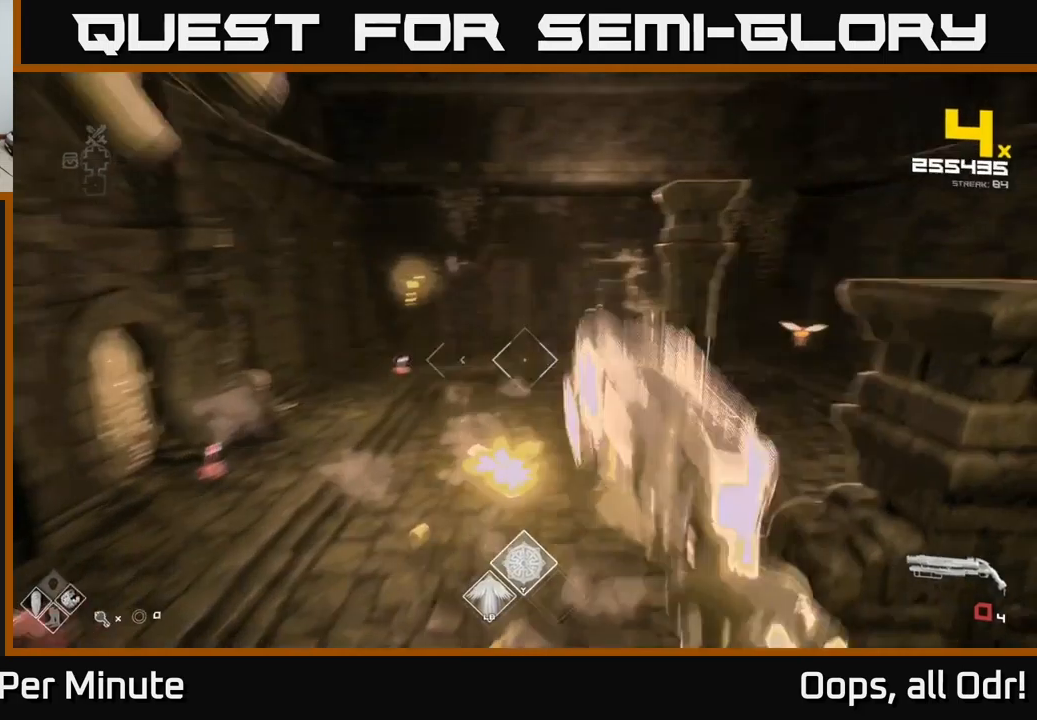
{"buttons": [], "left_stick": "up", "right_stick": "center", "events": [[67, "right_stick", "center"], [84, "R1", "up"], [150, "left_stick", "up-left"], [284, "left_stick", "up"], [317, "R1", "down"], [434, "R1", "up"]]}
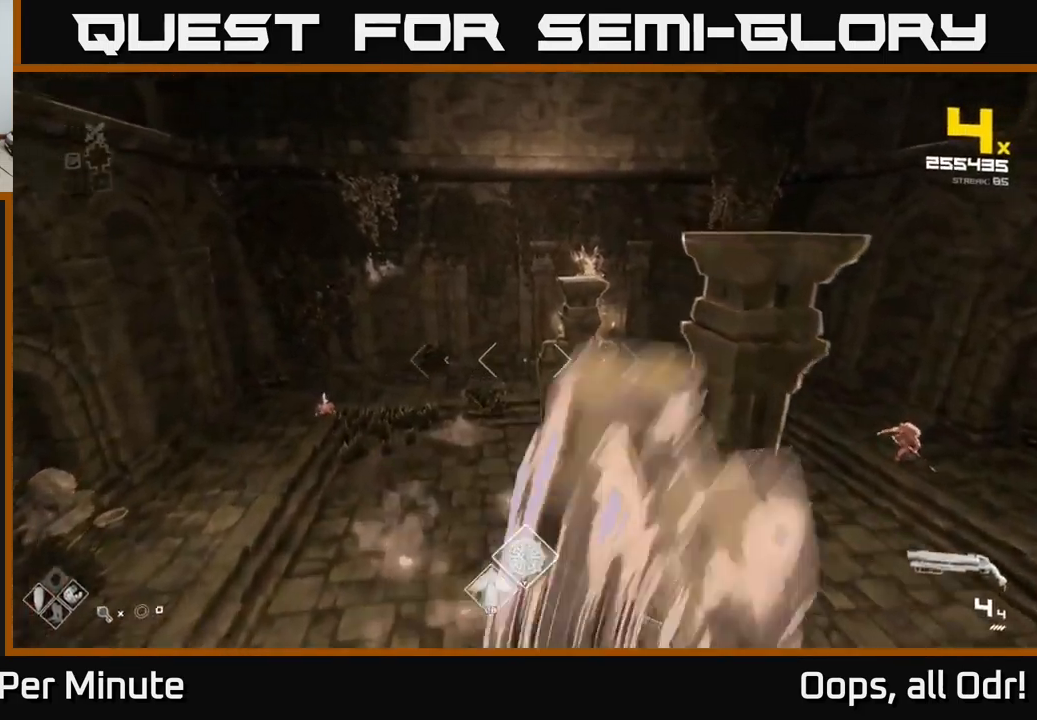
{"buttons": [], "left_stick": "up", "right_stick": "right", "events": [[134, "A", "down"], [234, "A", "up"], [350, "right_stick", "right"]]}
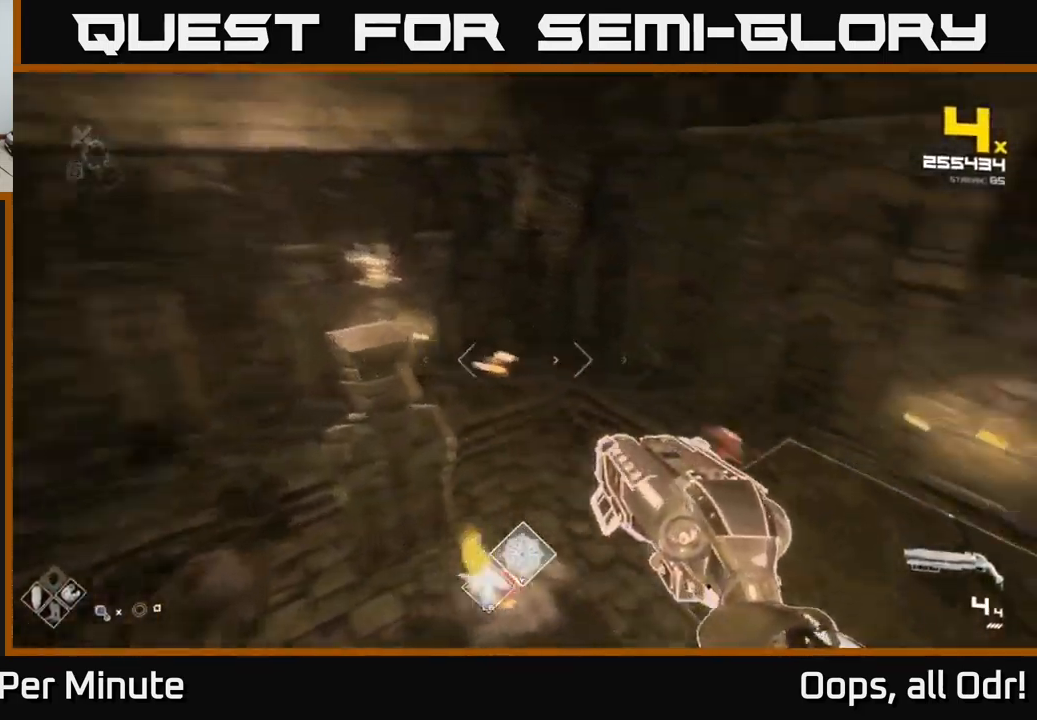
{"buttons": [], "left_stick": "right", "right_stick": "center", "events": [[84, "right_stick", "center"], [234, "right_stick", "left"], [317, "left_stick", "up-right"], [350, "R2", "down"], [450, "left_stick", "right"], [450, "right_stick", "center"], [467, "R2", "up"]]}
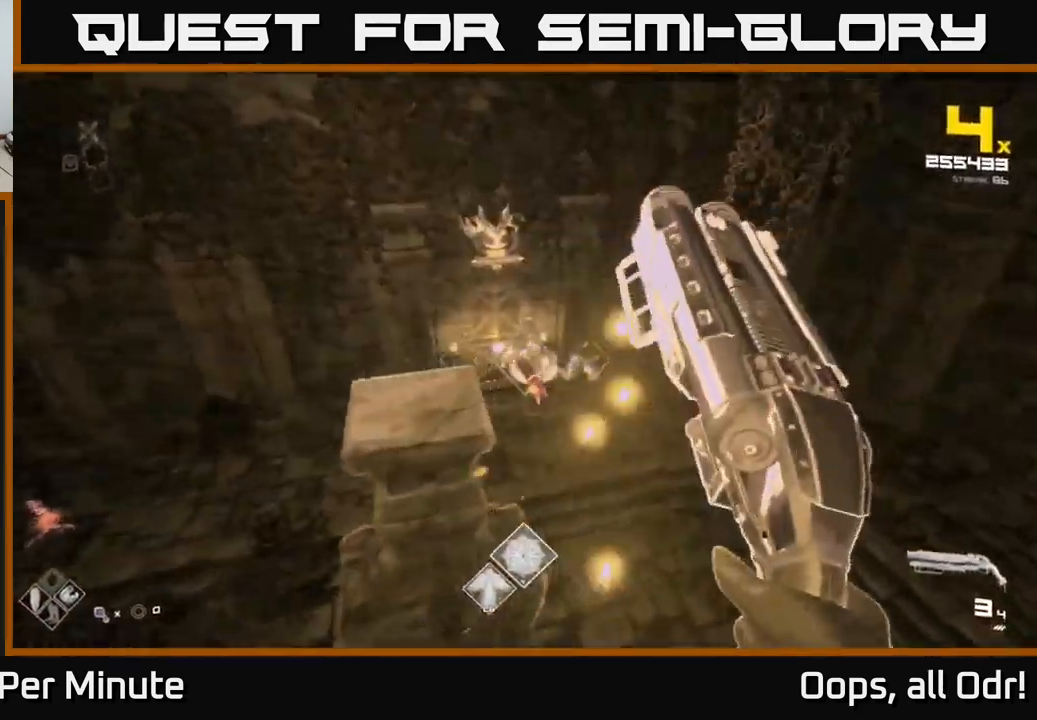
{"buttons": [], "left_stick": "right", "right_stick": "down-left", "events": [[67, "A", "down"], [117, "R2", "down"], [217, "A", "up"], [217, "R2", "up"], [367, "right_stick", "down-left"]]}
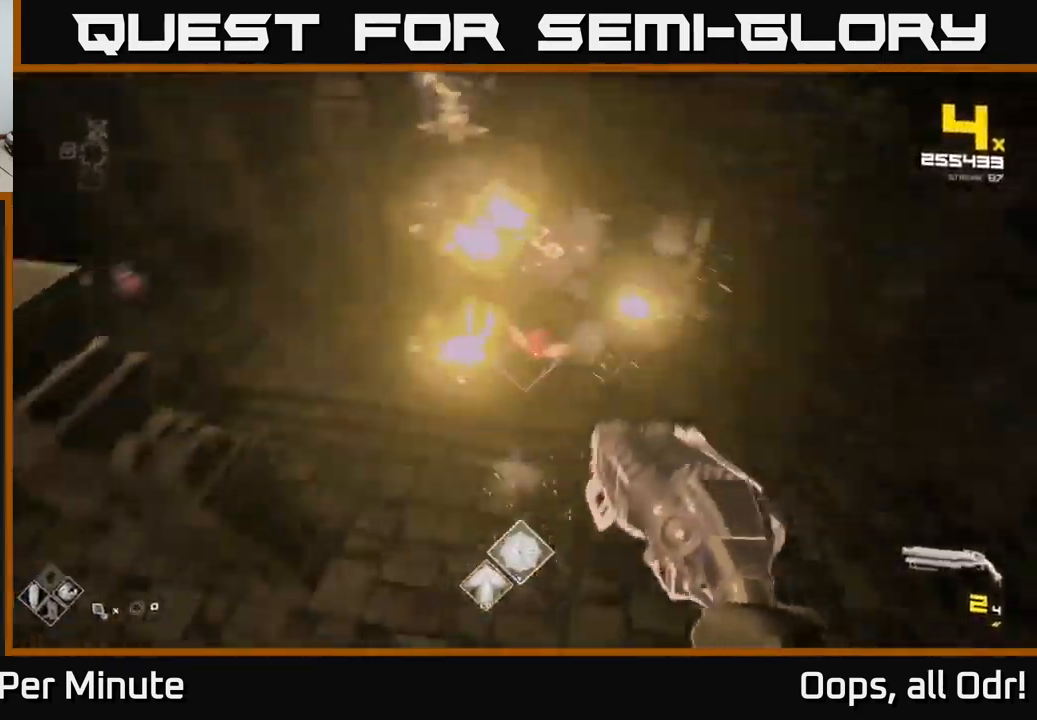
{"buttons": [], "left_stick": "up-right", "right_stick": "up-left", "events": [[17, "R2", "down"], [50, "right_stick", "up-left"], [117, "R2", "up"], [134, "right_stick", "center"], [267, "right_stick", "left"], [334, "R2", "down"], [467, "left_stick", "up-right"], [484, "R2", "up"], [500, "right_stick", "up-left"]]}
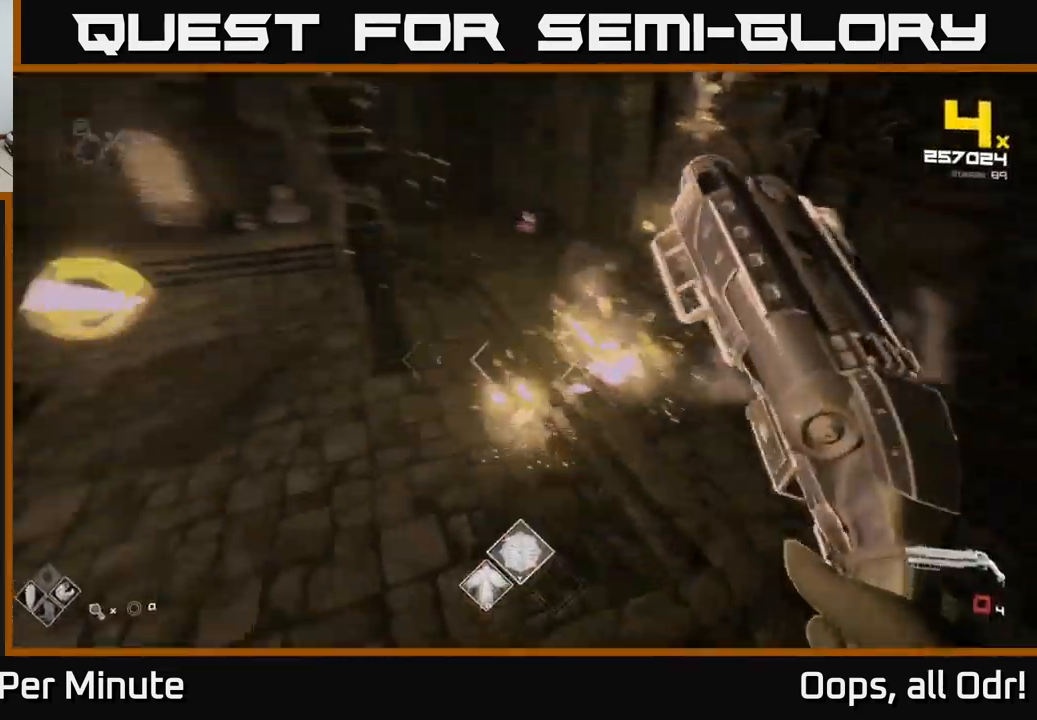
{"buttons": [], "left_stick": "up-right", "right_stick": "left", "events": [[184, "right_stick", "center"], [200, "R1", "down"], [267, "right_stick", "left"], [350, "R1", "up"]]}
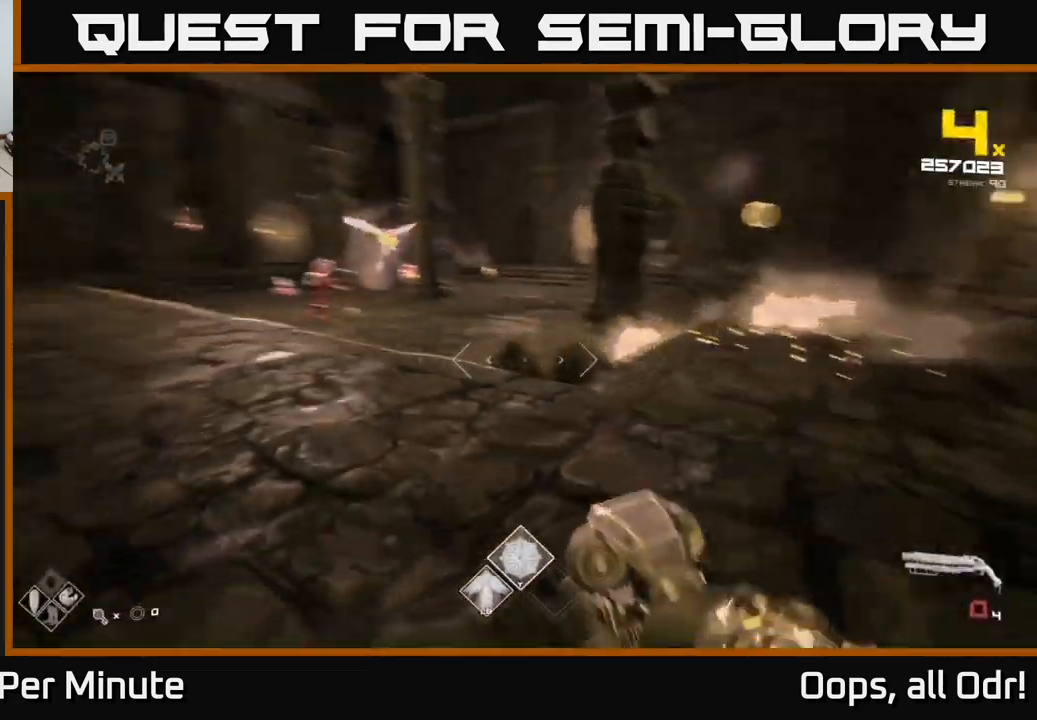
{"buttons": [], "left_stick": "up-left", "right_stick": "center", "events": [[34, "R1", "down"], [134, "R1", "up"], [134, "left_stick", "up-left"], [134, "right_stick", "center"], [217, "left_stick", "up-right"], [300, "A", "down"], [417, "A", "up"], [467, "left_stick", "up-left"]]}
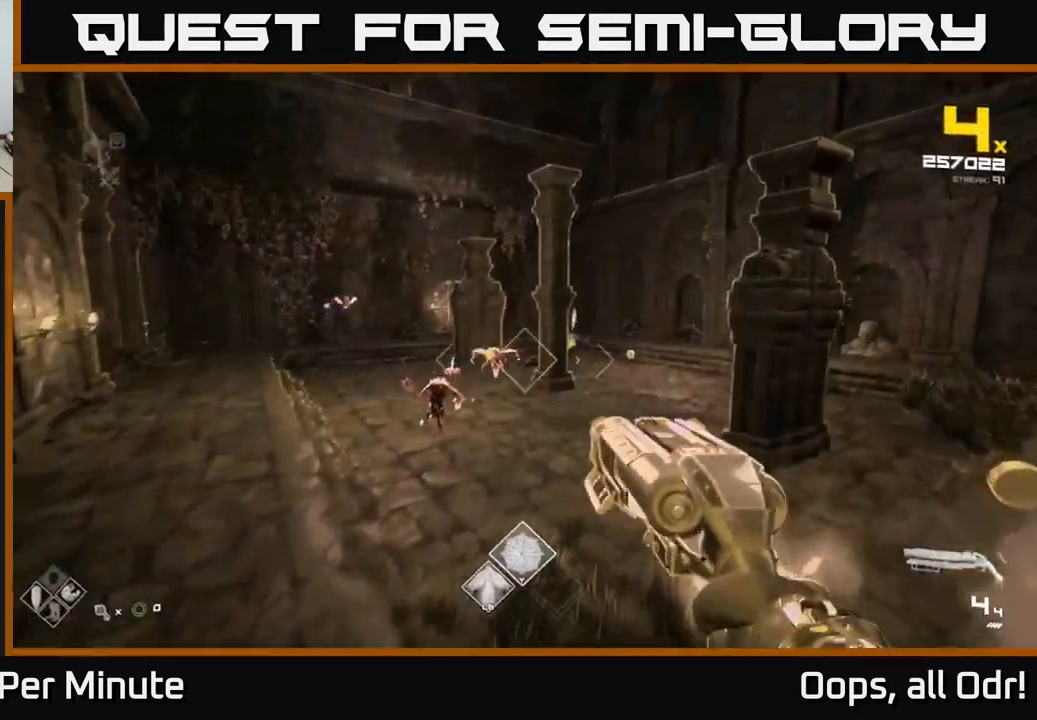
{"buttons": ["R2"], "left_stick": "up-left", "right_stick": "right", "events": [[17, "left_stick", "left"], [117, "A", "down"], [200, "A", "up"], [234, "left_stick", "down-left"], [334, "right_stick", "down"], [450, "left_stick", "up-left"], [484, "right_stick", "right"], [500, "R2", "down"]]}
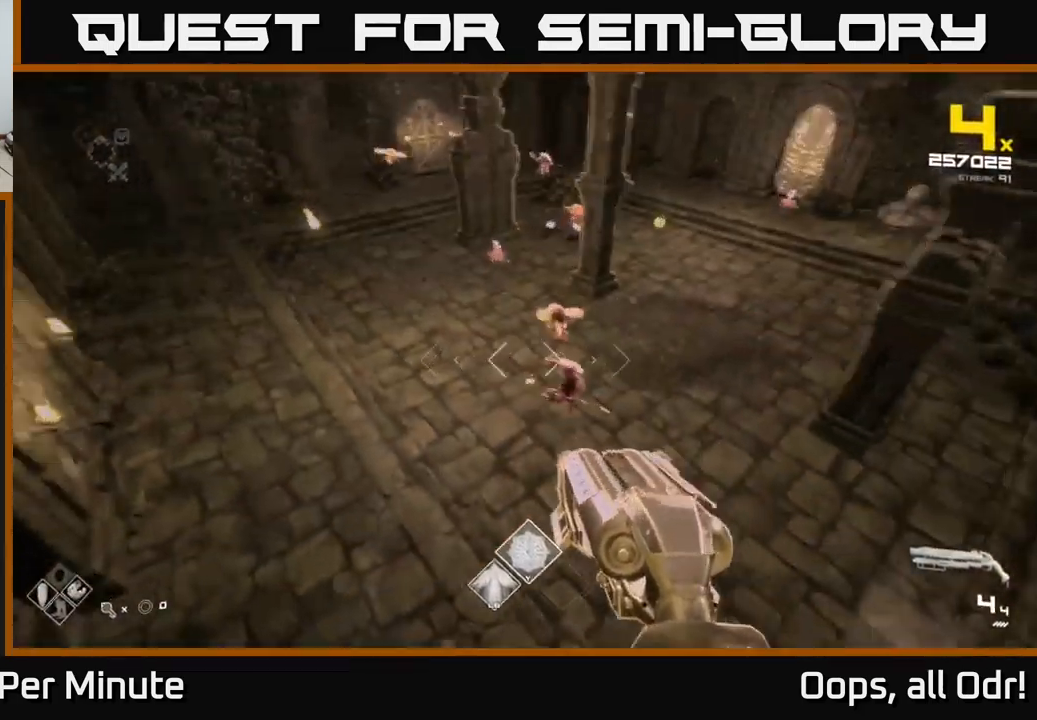
{"buttons": [], "left_stick": "left", "right_stick": "center", "events": [[17, "left_stick", "center"], [17, "right_stick", "center"], [84, "left_stick", "left"], [100, "R2", "up"], [200, "right_stick", "right"], [250, "left_stick", "up-left"], [350, "R2", "down"], [384, "right_stick", "center"], [467, "R2", "up"], [467, "left_stick", "left"]]}
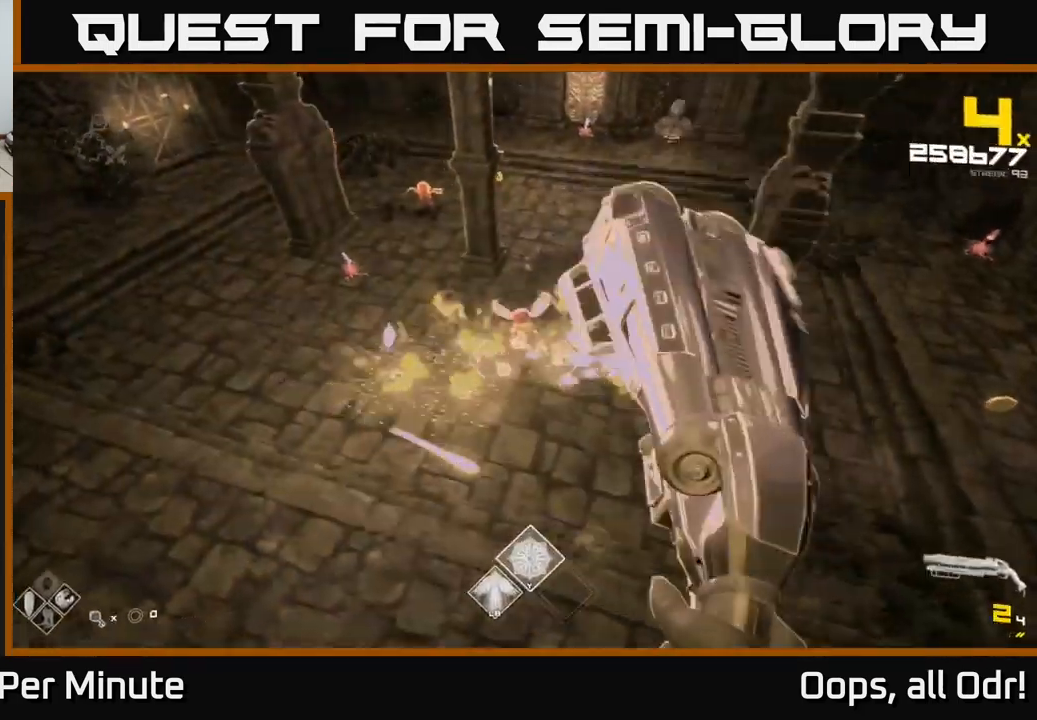
{"buttons": [], "left_stick": "center", "right_stick": "center", "events": [[134, "right_stick", "up-left"], [234, "R2", "down"], [250, "left_stick", "up"], [267, "right_stick", "center"], [284, "A", "down"], [384, "R2", "up"], [400, "A", "up"], [450, "left_stick", "center"]]}
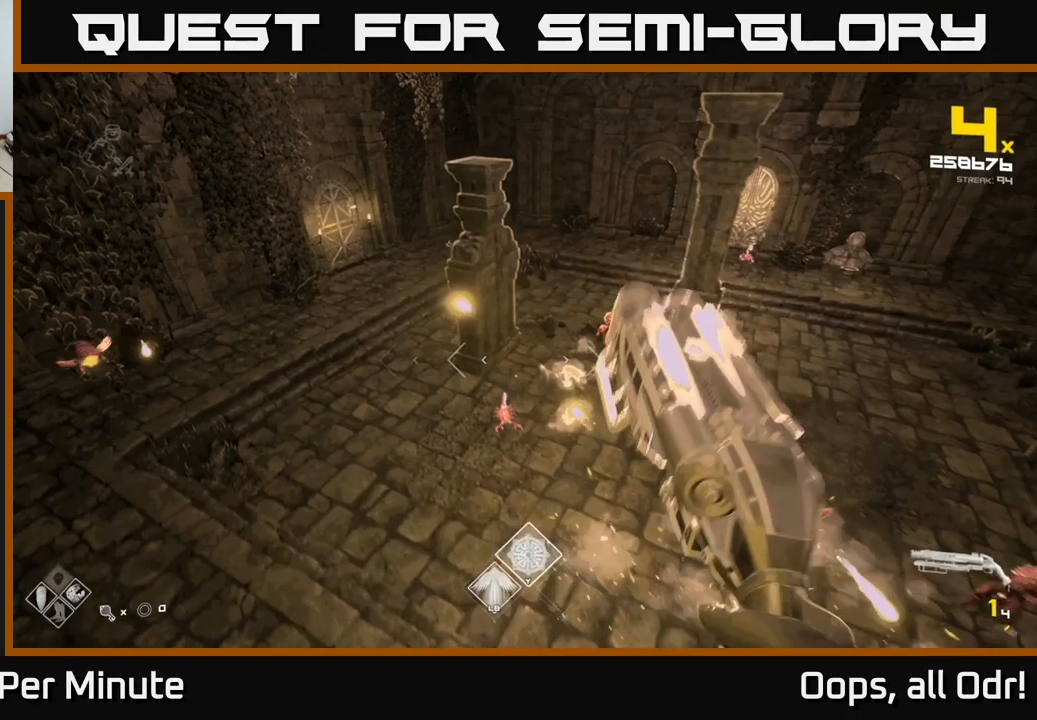
{"buttons": [], "left_stick": "up-left", "right_stick": "right", "events": [[50, "A", "down"], [116, "R2", "down"], [116, "left_stick", "left"], [166, "A", "up"], [216, "R2", "up"], [350, "left_stick", "up-left"], [350, "right_stick", "right"]]}
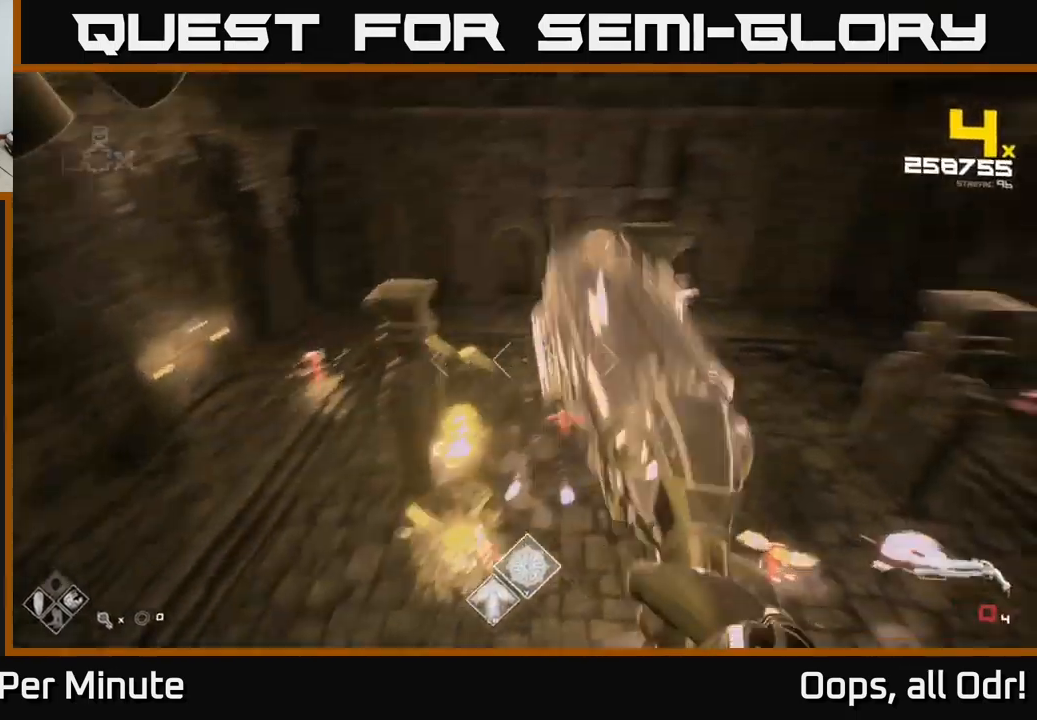
{"buttons": [], "left_stick": "up-right", "right_stick": "center", "events": [[33, "right_stick", "center"], [200, "left_stick", "up"], [233, "R1", "down"], [333, "left_stick", "up-right"], [383, "R1", "up"]]}
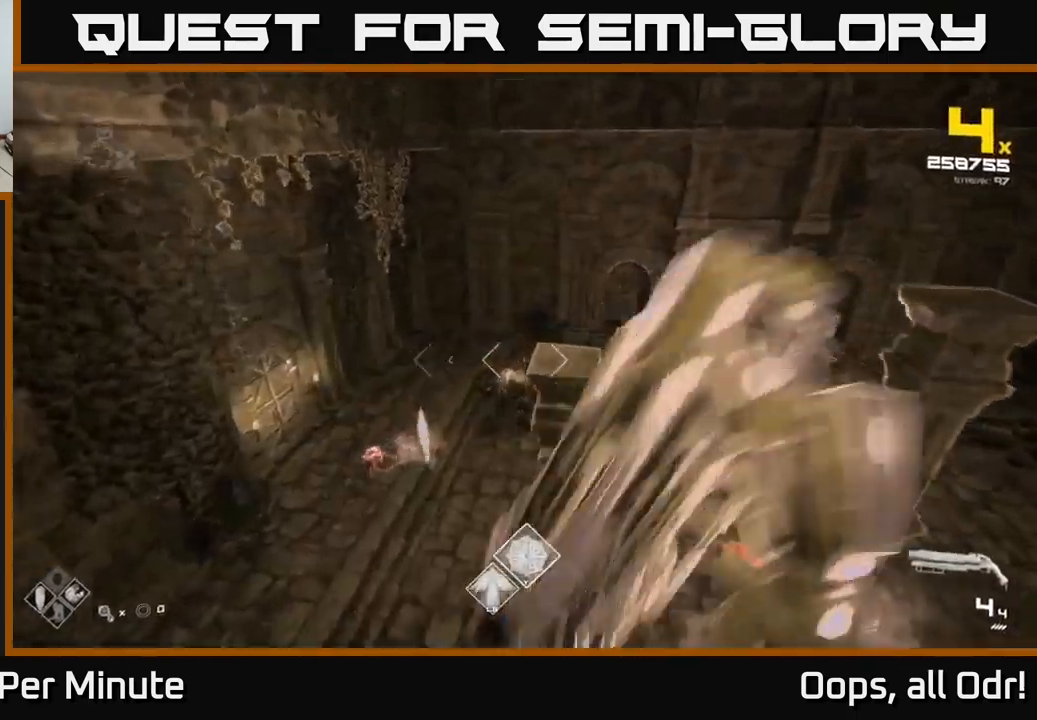
{"buttons": [], "left_stick": "right", "right_stick": "center", "events": [[16, "A", "down"], [50, "left_stick", "right"], [116, "A", "up"], [400, "A", "down"], [483, "A", "up"]]}
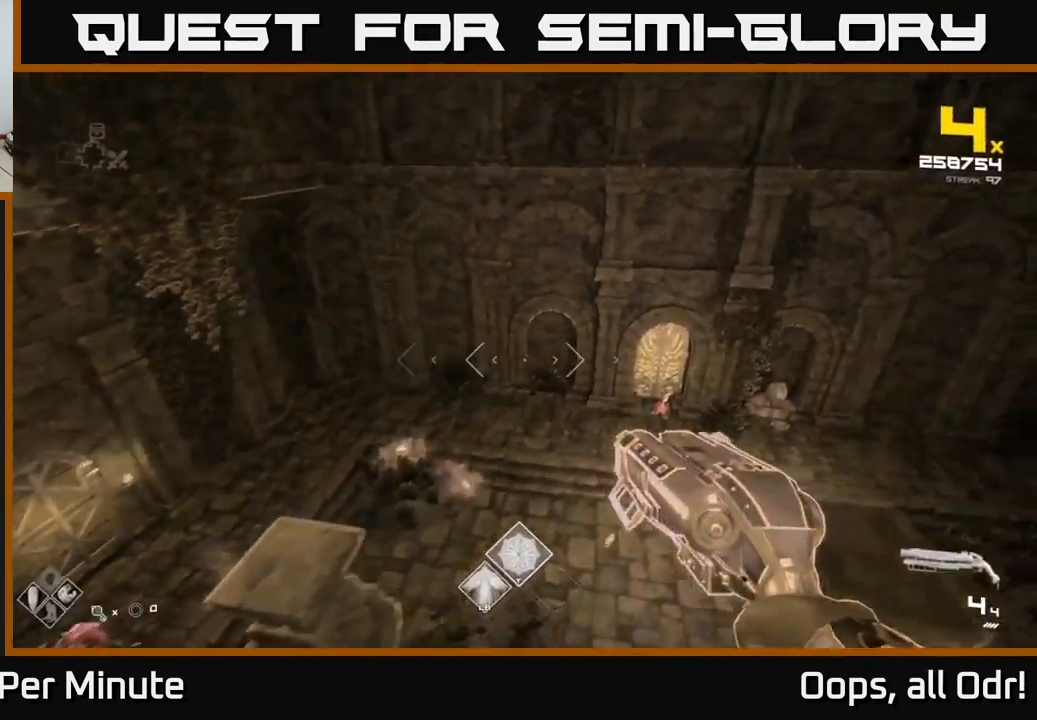
{"buttons": [], "left_stick": "up", "right_stick": "down", "events": [[133, "right_stick", "down-right"], [233, "R2", "down"], [233, "right_stick", "center"], [266, "left_stick", "up"], [333, "R2", "up"], [466, "right_stick", "down"]]}
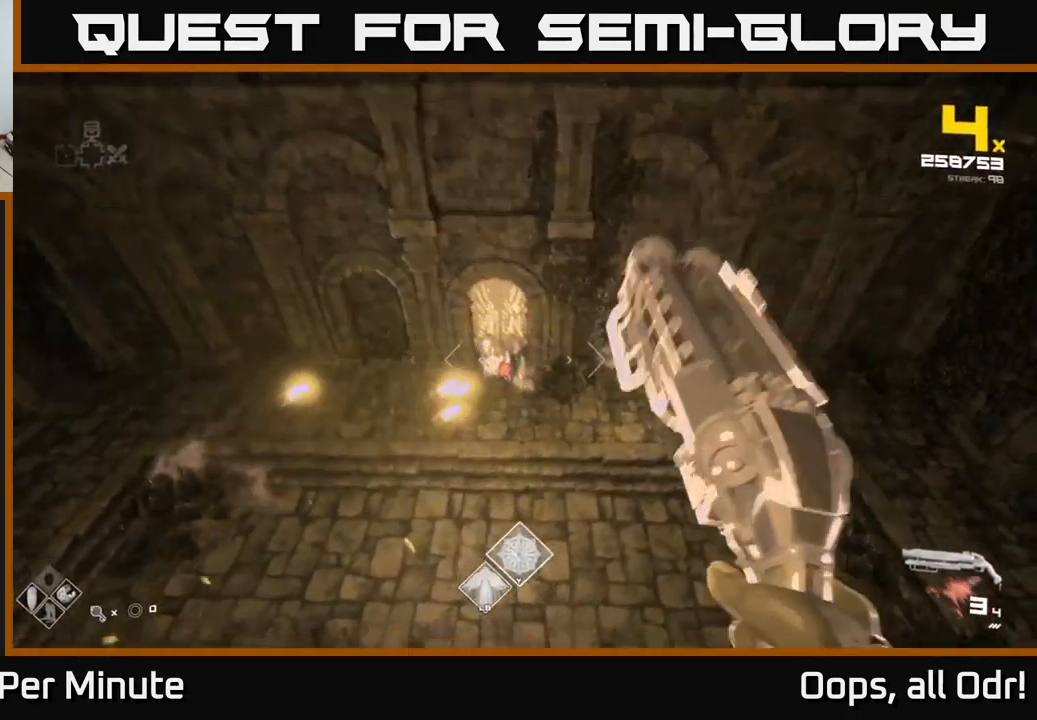
{"buttons": ["R2"], "left_stick": "up-left", "right_stick": "left", "events": [[66, "R2", "down"], [100, "right_stick", "center"], [183, "R2", "up"], [266, "right_stick", "left"], [433, "R2", "down"], [466, "left_stick", "up-left"]]}
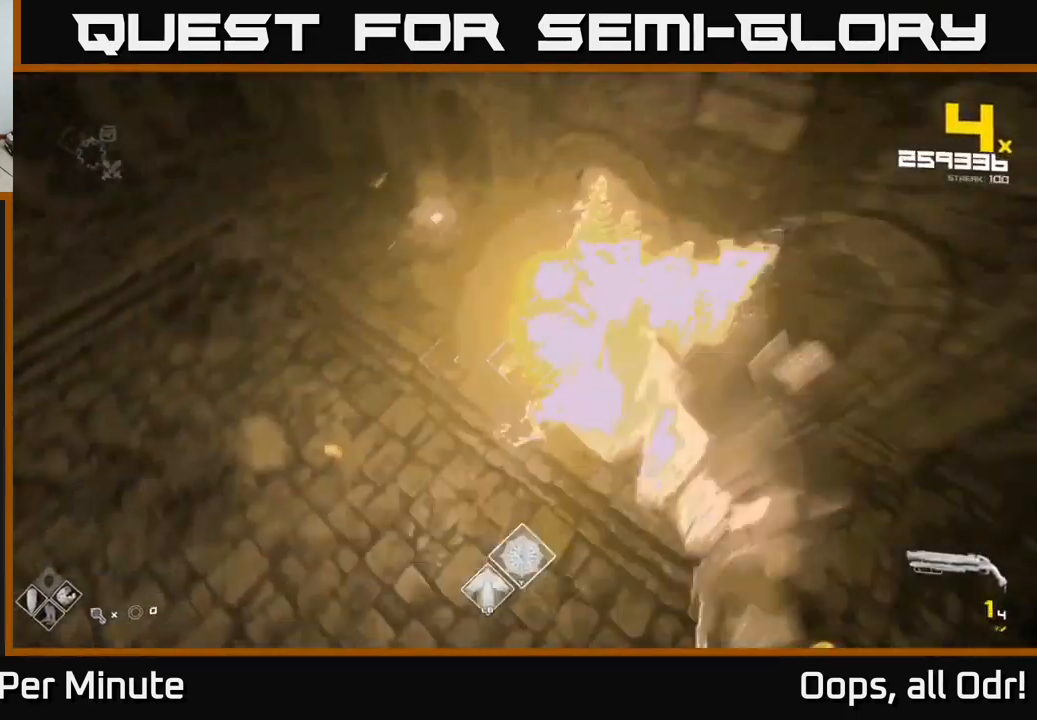
{"buttons": [], "left_stick": "left", "right_stick": "center", "events": [[33, "R2", "up"], [33, "right_stick", "center"], [216, "A", "down"], [333, "left_stick", "left"], [383, "A", "up"]]}
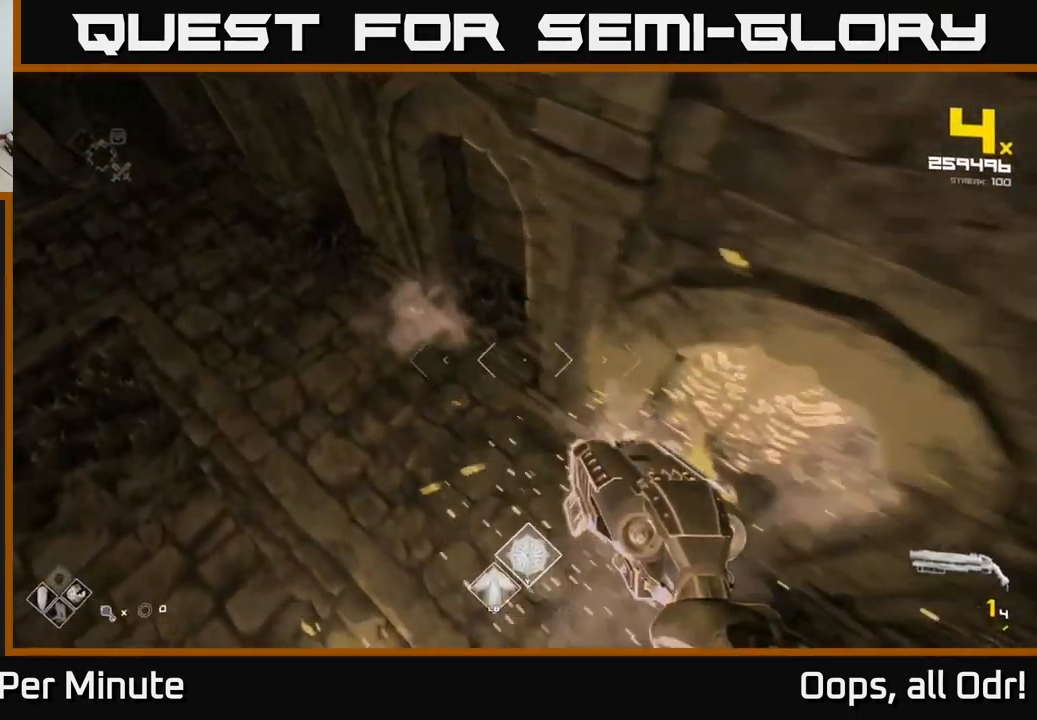
{"buttons": ["R1"], "left_stick": "center", "right_stick": "right", "events": [[66, "A", "down"], [116, "R1", "down"], [250, "A", "up"], [283, "R1", "up"], [433, "R1", "down"], [433, "left_stick", "center"], [433, "right_stick", "right"]]}
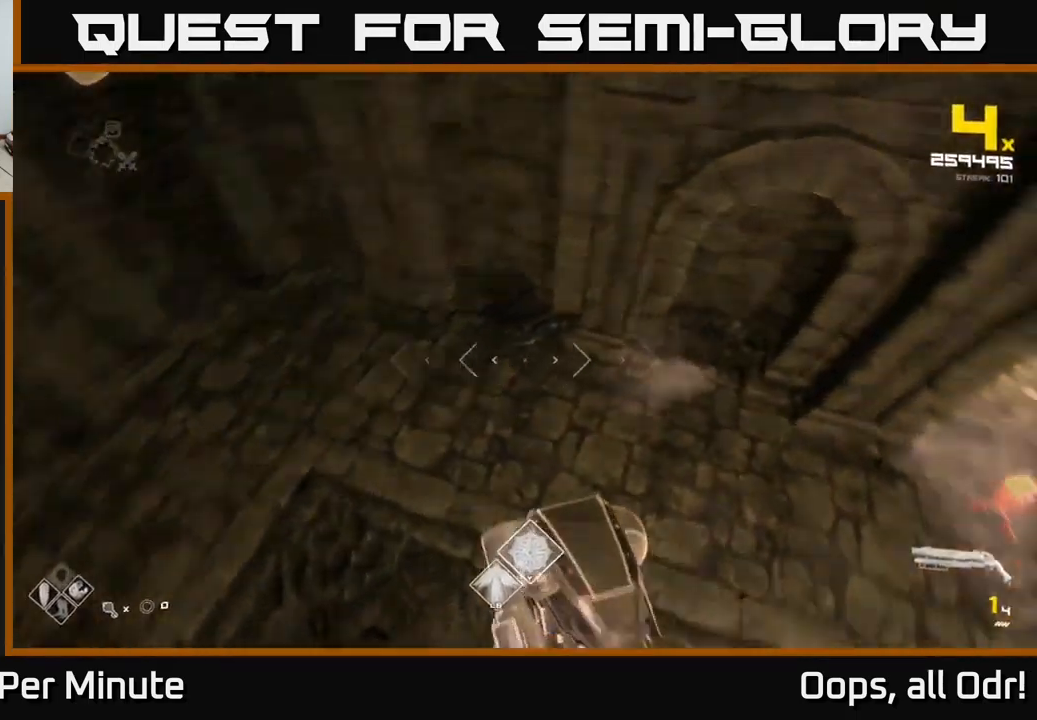
{"buttons": ["A"], "left_stick": "down-right", "right_stick": "center", "events": [[16, "left_stick", "left"], [83, "R1", "up"], [183, "left_stick", "center"], [183, "right_stick", "center"], [283, "A", "down"], [383, "A", "up"], [416, "left_stick", "down"], [466, "A", "down"], [500, "left_stick", "down-right"]]}
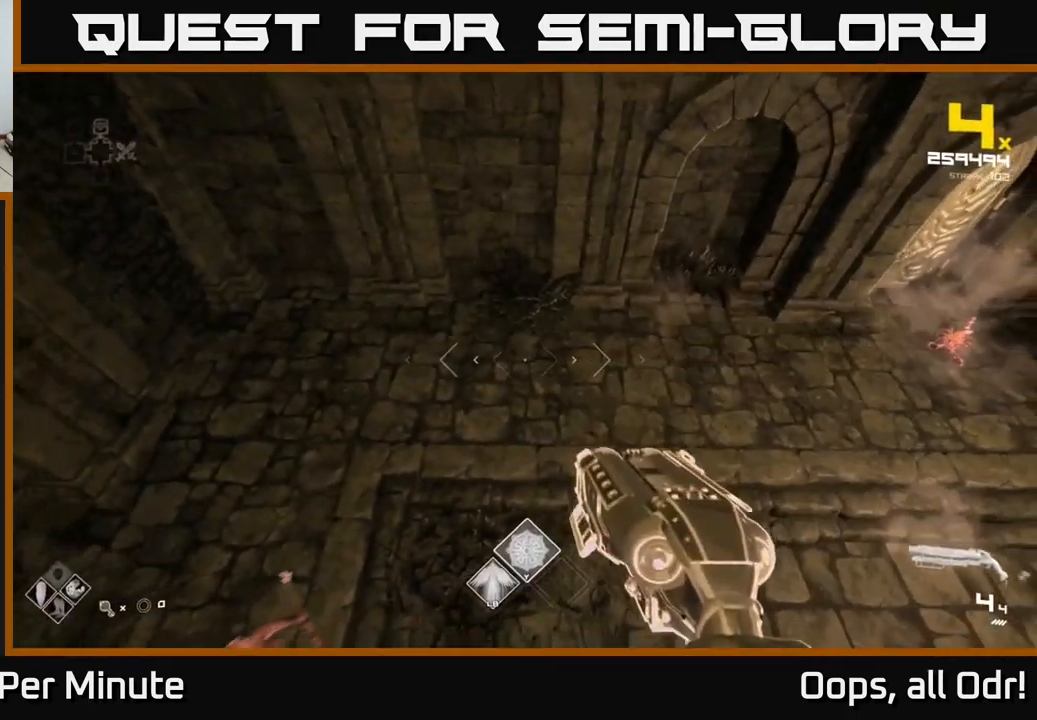
{"buttons": [], "left_stick": "right", "right_stick": "right", "events": [[66, "A", "up"], [100, "left_stick", "right"], [133, "A", "down"], [216, "A", "up"], [450, "right_stick", "right"]]}
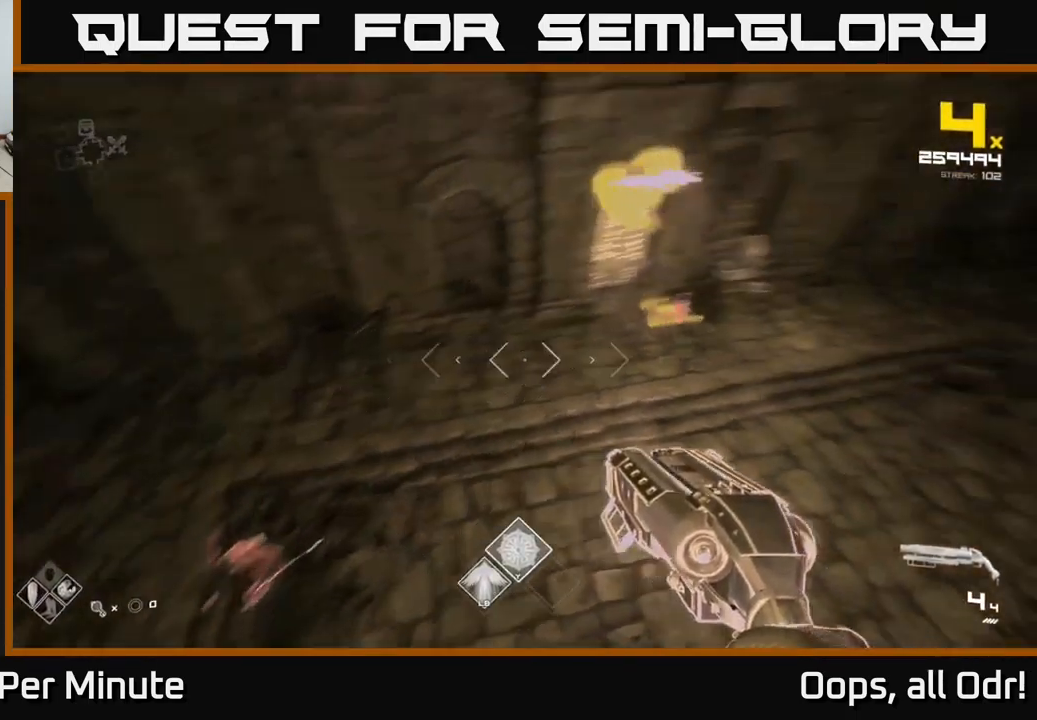
{"buttons": [], "left_stick": "right", "right_stick": "center", "events": [[100, "right_stick", "center"], [116, "A", "down"], [216, "A", "up"], [416, "A", "down"], [483, "A", "up"]]}
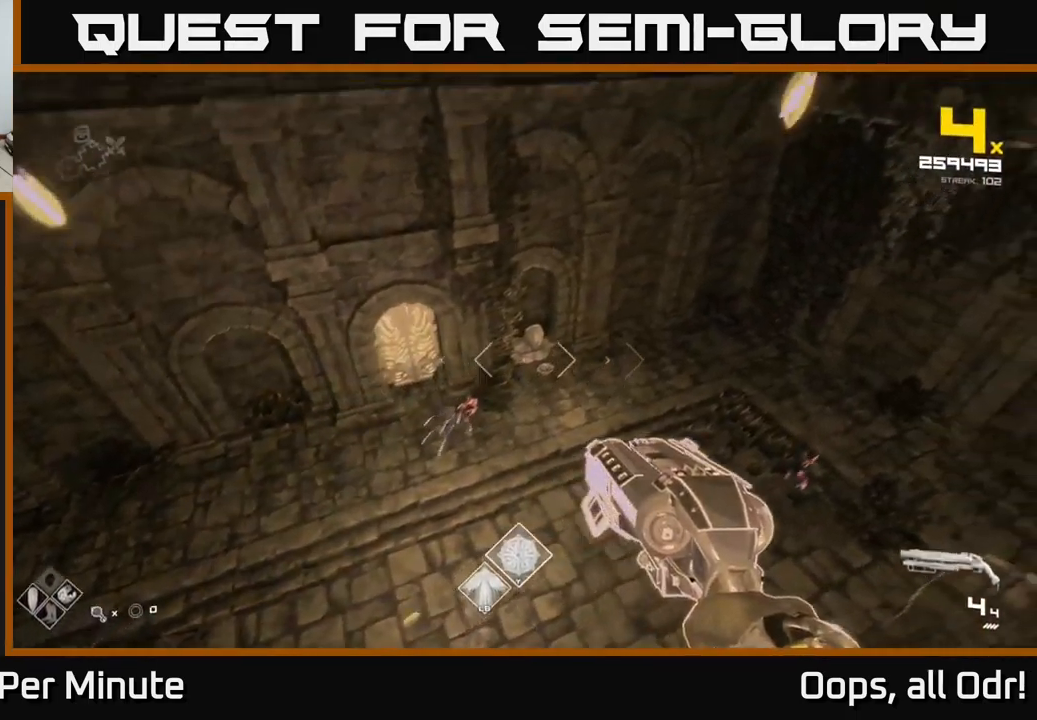
{"buttons": [], "left_stick": "up-left", "right_stick": "center", "events": [[117, "right_stick", "down-right"], [200, "left_stick", "up-right"], [267, "R2", "down"], [333, "left_stick", "up-left"], [350, "R2", "up"], [367, "right_stick", "center"]]}
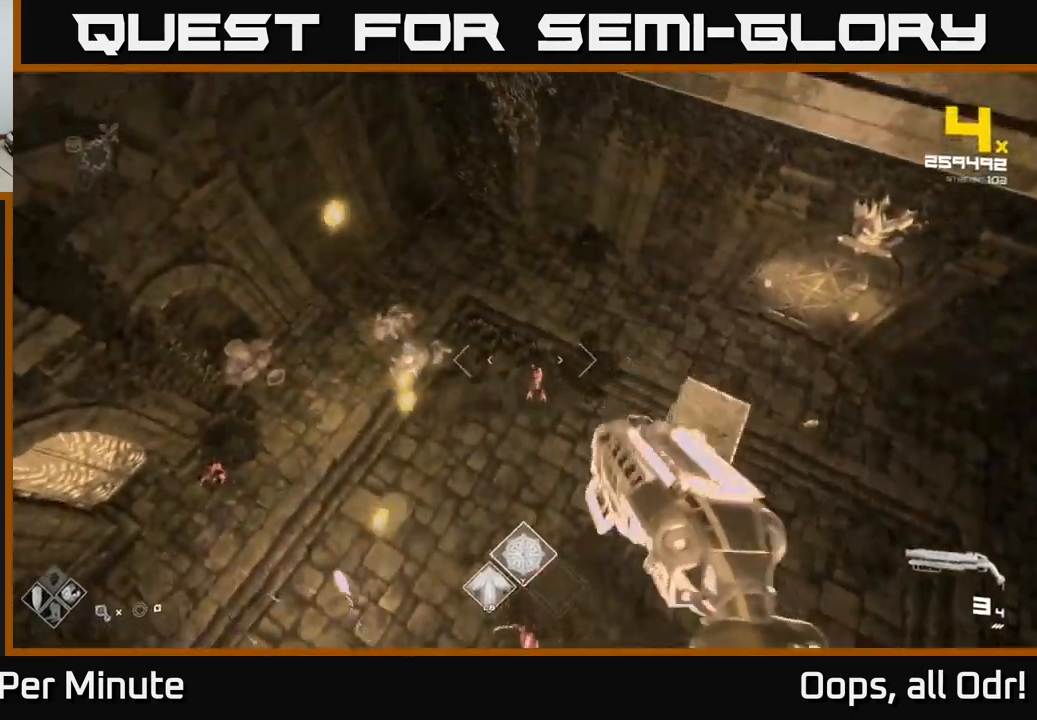
{"buttons": [], "left_stick": "up-left", "right_stick": "right", "events": [[17, "R2", "down"], [117, "right_stick", "down-right"], [133, "R2", "up"], [233, "right_stick", "center"], [333, "left_stick", "up"], [350, "R2", "down"], [400, "right_stick", "right"], [500, "R2", "up"], [500, "left_stick", "up-left"]]}
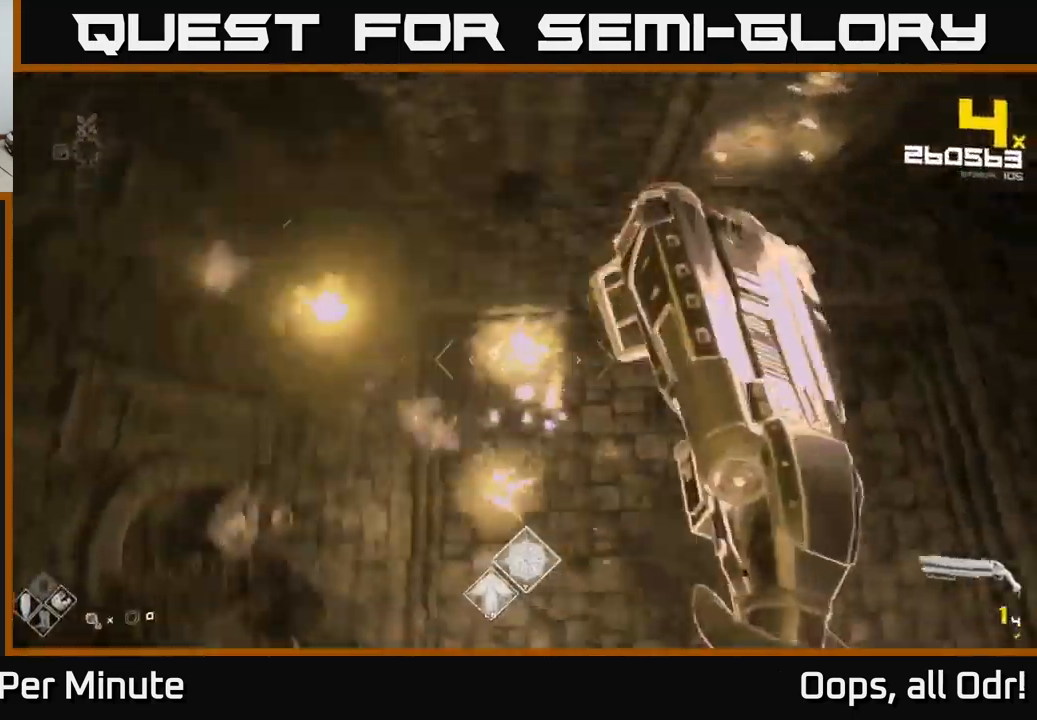
{"buttons": [], "left_stick": "up-left", "right_stick": "right", "events": [[83, "left_stick", "left"], [167, "left_stick", "up"], [200, "R2", "down"], [283, "left_stick", "left"], [300, "R2", "up"], [400, "left_stick", "up-left"]]}
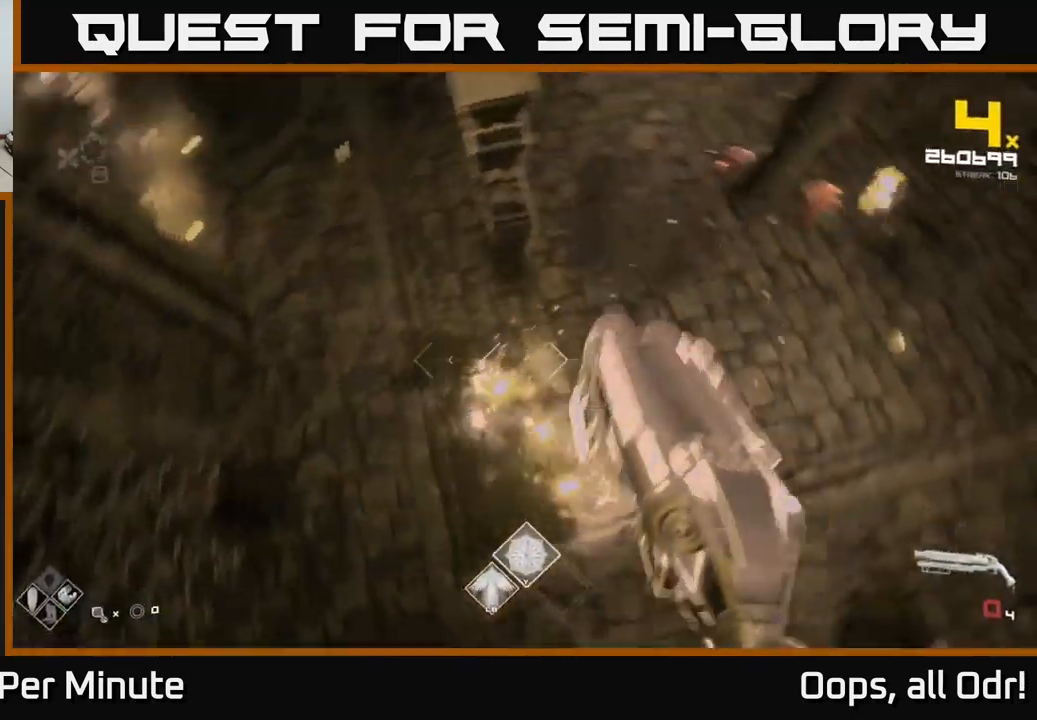
{"buttons": [], "left_stick": "up-left", "right_stick": "center", "events": [[33, "R1", "down"], [50, "right_stick", "up"], [183, "R1", "up"], [183, "right_stick", "center"], [367, "R1", "down"], [383, "A", "down"], [483, "A", "up"], [500, "R1", "up"]]}
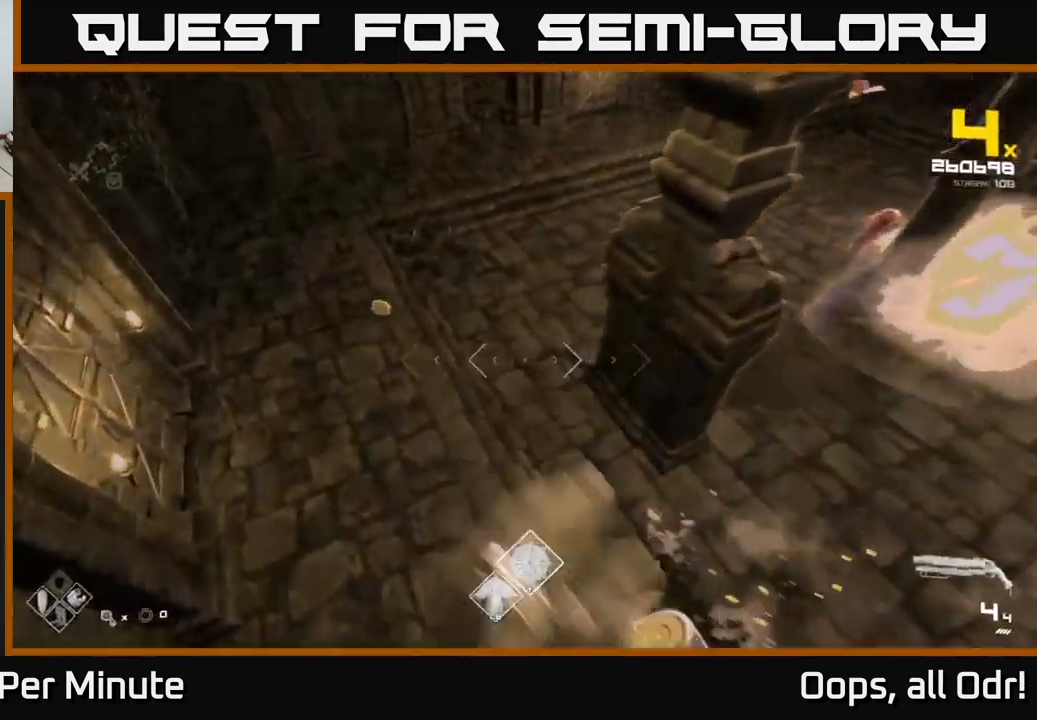
{"buttons": [], "left_stick": "up", "right_stick": "up-right", "events": [[217, "left_stick", "up"], [317, "right_stick", "up-right"]]}
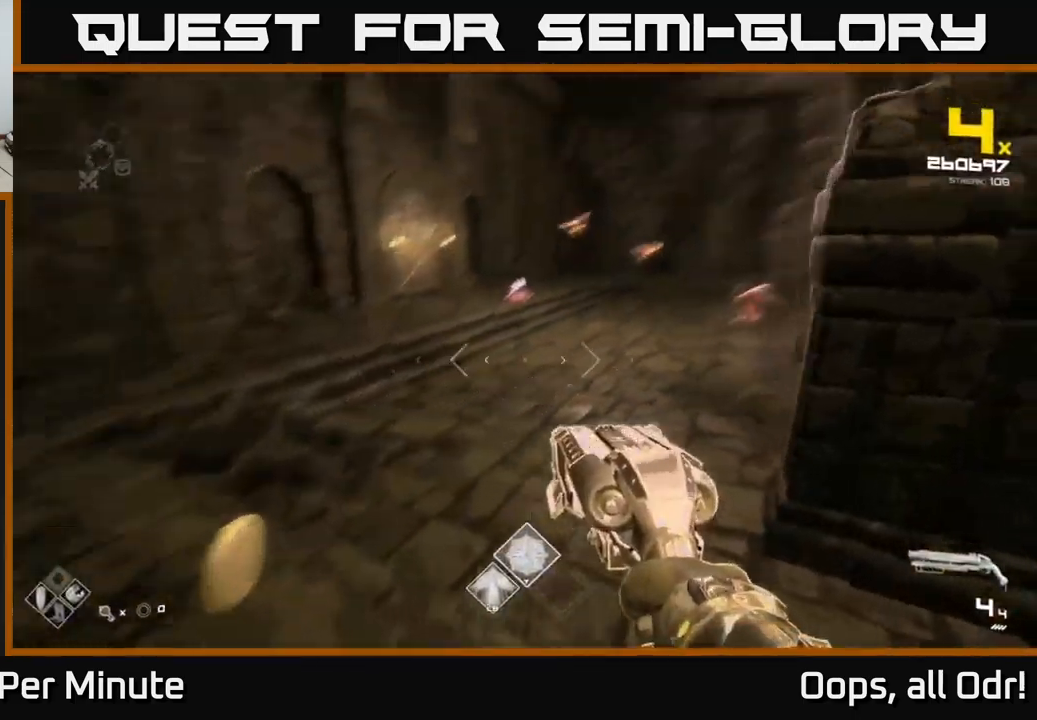
{"buttons": [], "left_stick": "up-left", "right_stick": "center", "events": [[133, "left_stick", "left"], [133, "right_stick", "right"], [283, "right_stick", "center"], [383, "A", "down"], [467, "A", "up"], [467, "left_stick", "up-left"]]}